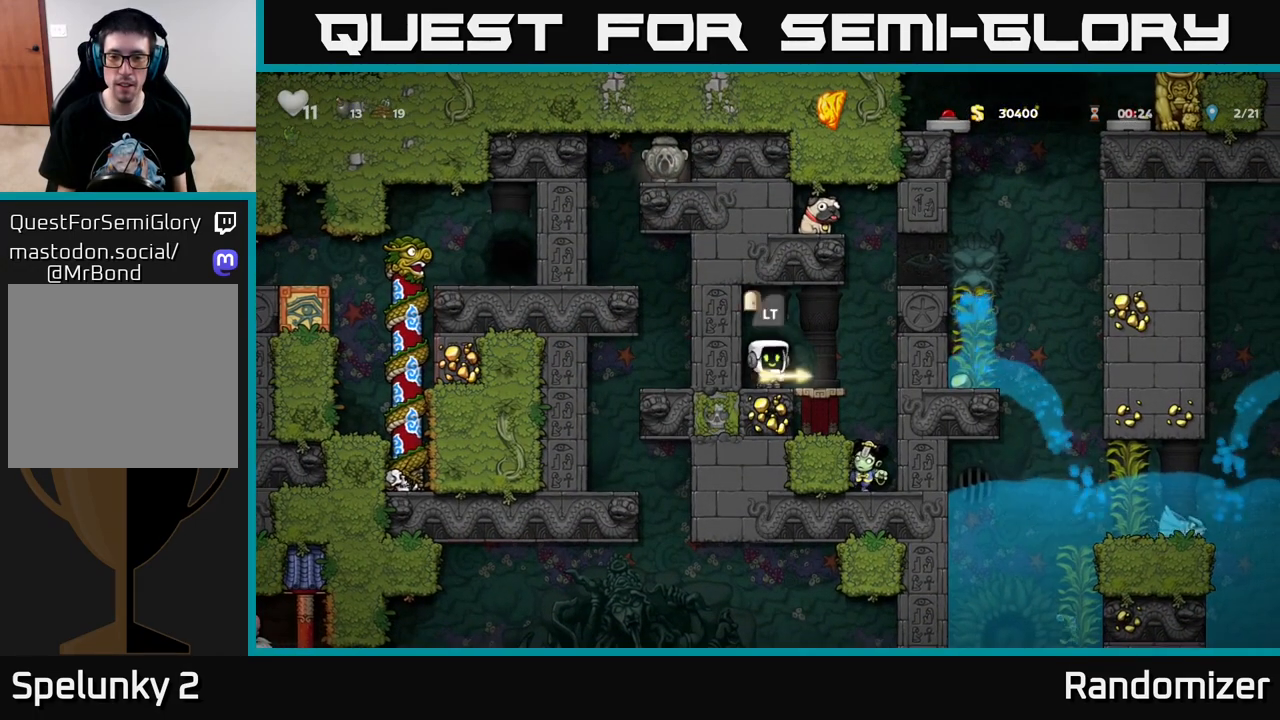
Gameplay with a controller (Xbox layout); each line is a JSON object with the inputs held at the frame after it. "events" lists button and stick changes between this image and that frame as [ms after this image, input, new state], when the widget could be followed in between.
{"buttons": [], "left_stick": "center", "right_stick": "center", "events": [[33, "DPAD_RIGHT", "down"], [267, "DPAD_RIGHT", "up"]]}
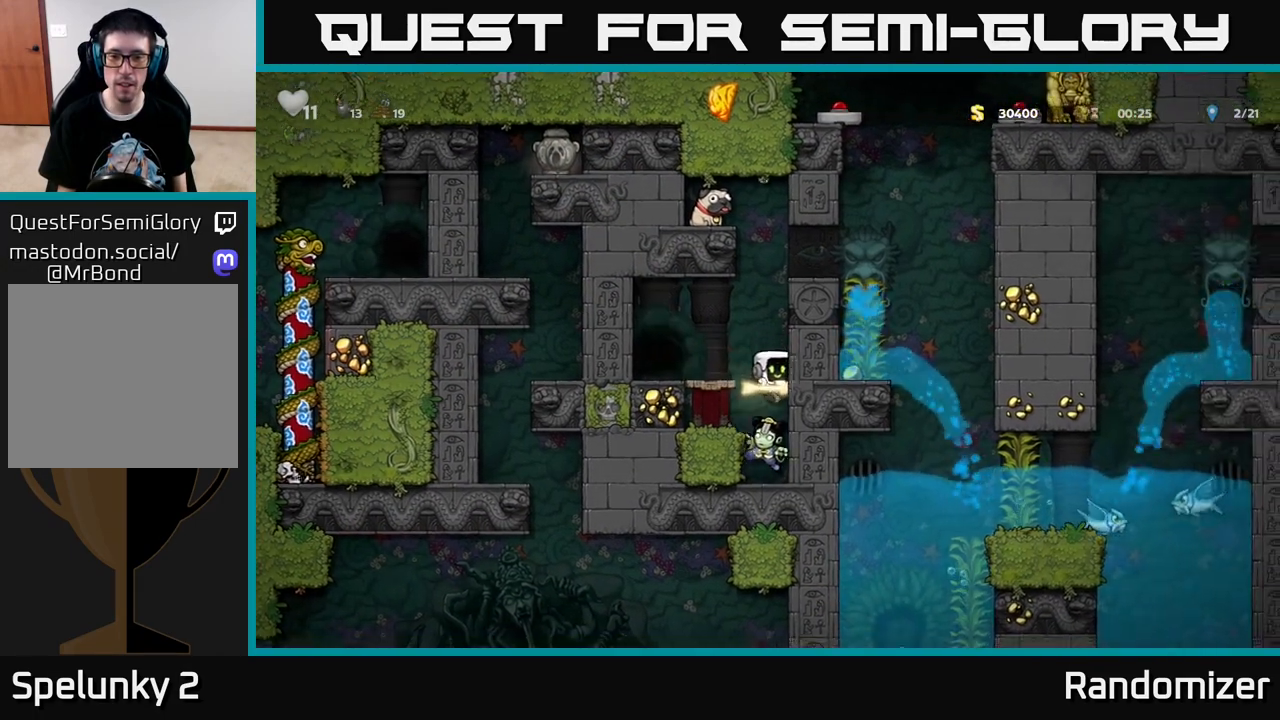
{"buttons": ["A", "DPAD_RIGHT"], "left_stick": "center", "right_stick": "center", "events": [[467, "DPAD_RIGHT", "down"], [483, "A", "down"]]}
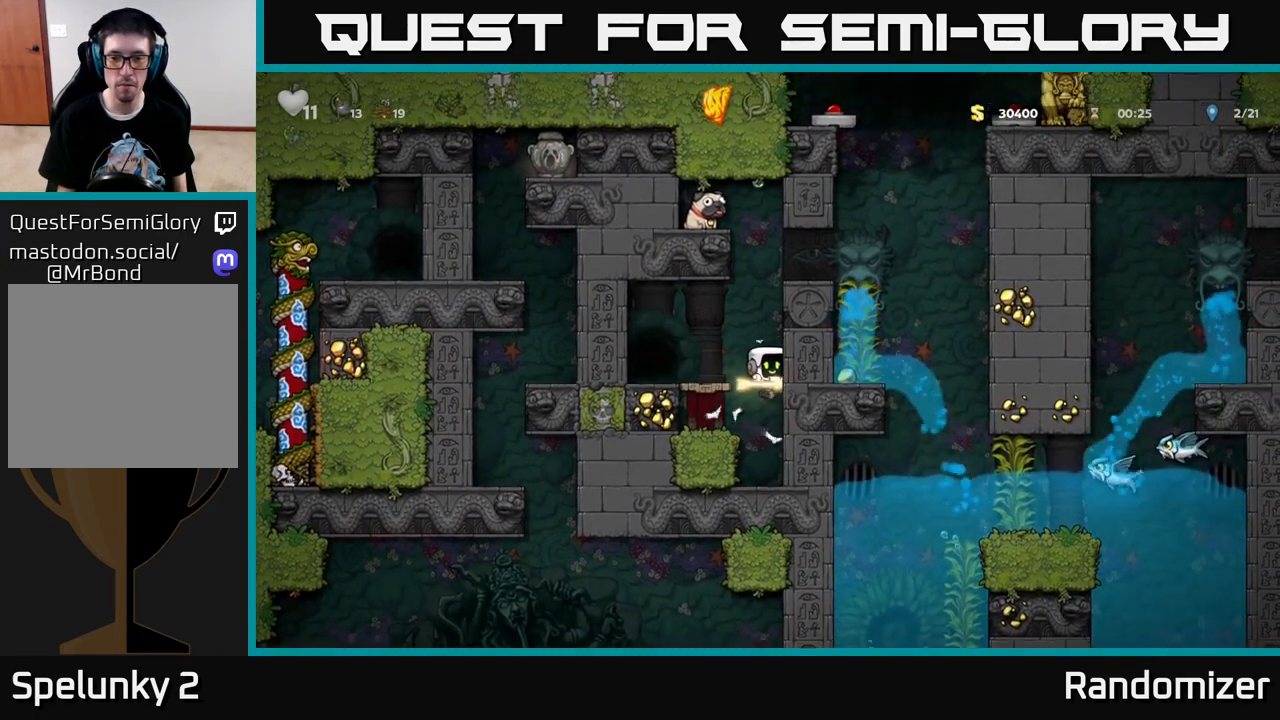
{"buttons": ["DPAD_RIGHT"], "left_stick": "center", "right_stick": "center", "events": [[167, "A", "up"], [350, "A", "down"], [483, "A", "up"]]}
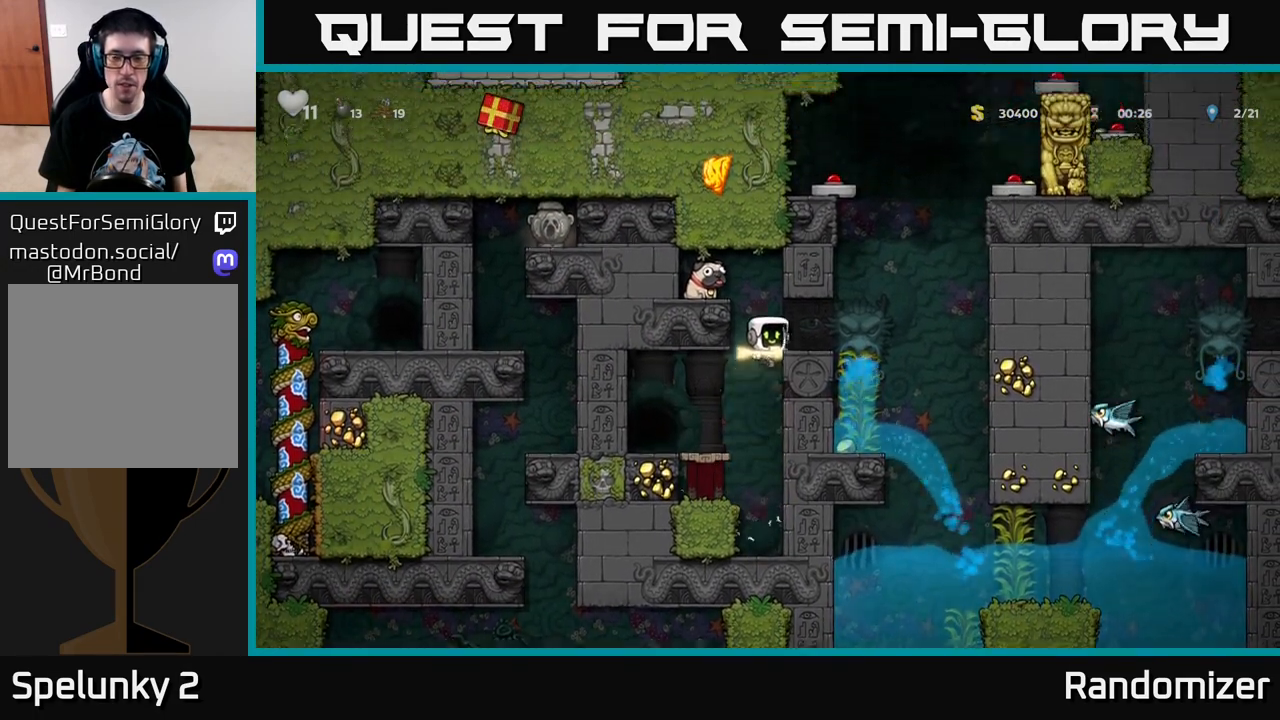
{"buttons": [], "left_stick": "center", "right_stick": "center", "events": [[217, "A", "down"], [283, "A", "up"], [350, "DPAD_RIGHT", "up"]]}
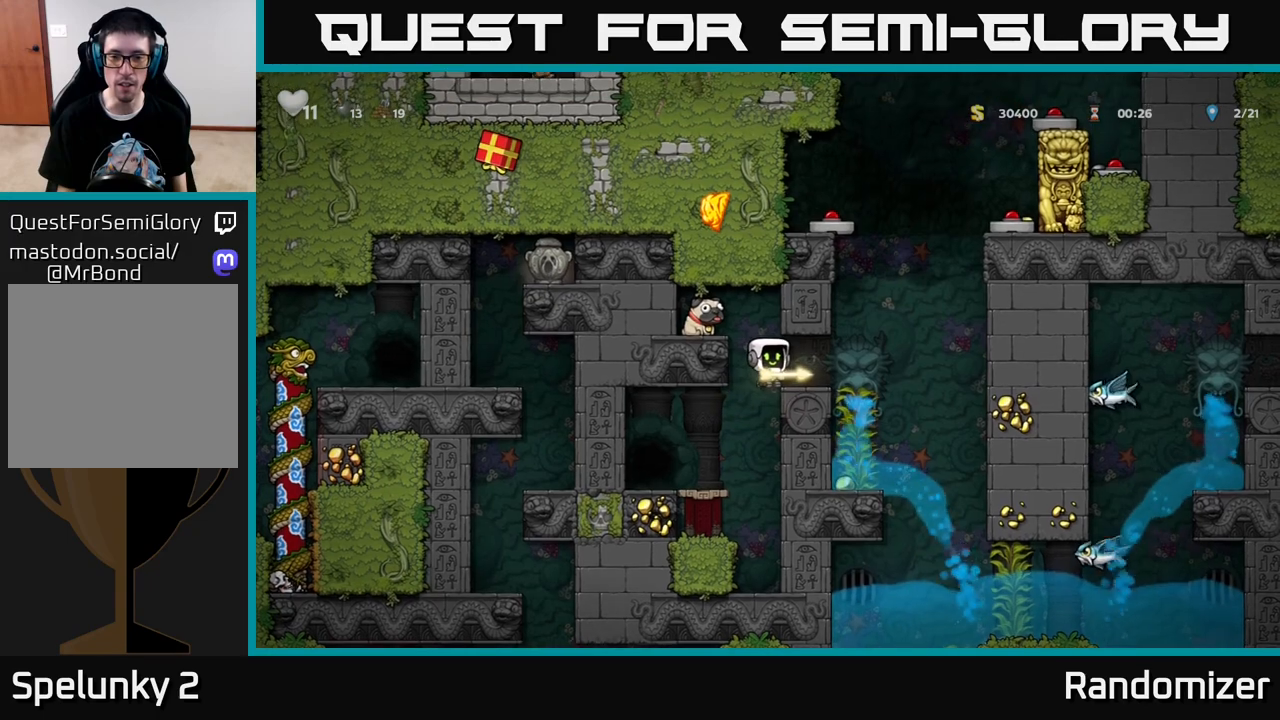
{"buttons": ["DPAD_DOWN"], "left_stick": "center", "right_stick": "center", "events": [[150, "DPAD_DOWN", "down"]]}
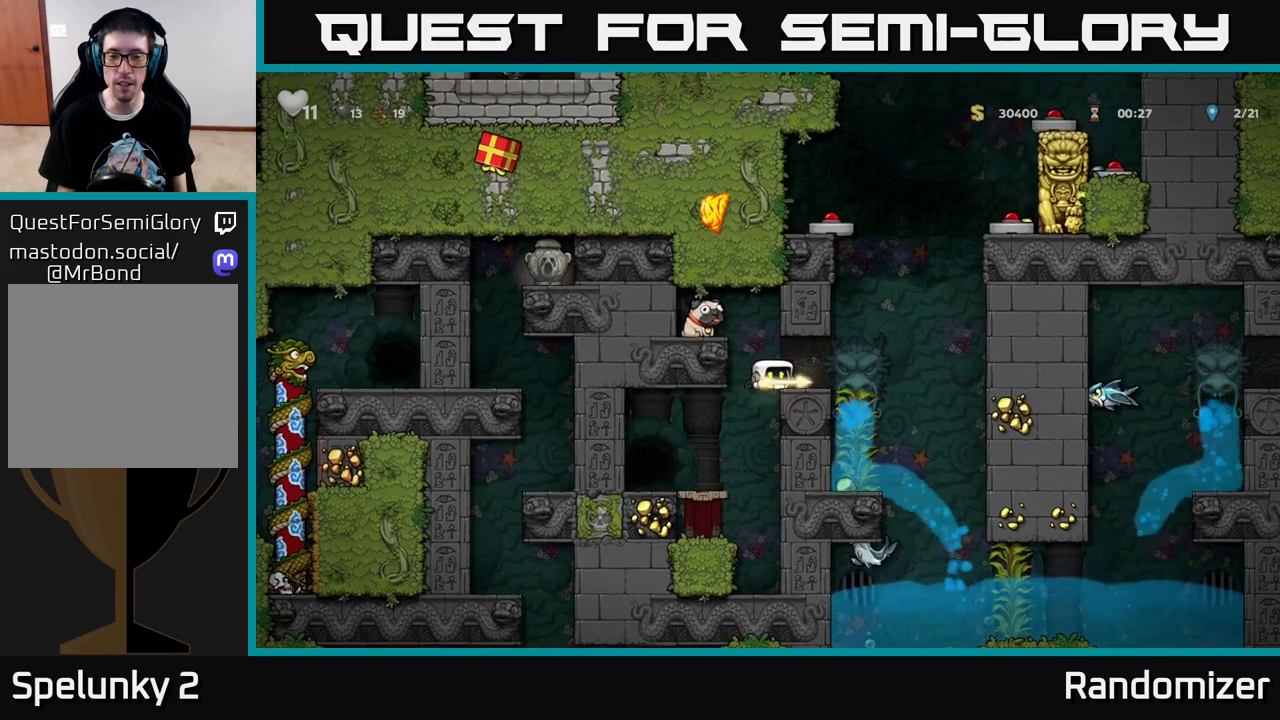
{"buttons": ["DPAD_DOWN"], "left_stick": "center", "right_stick": "center", "events": []}
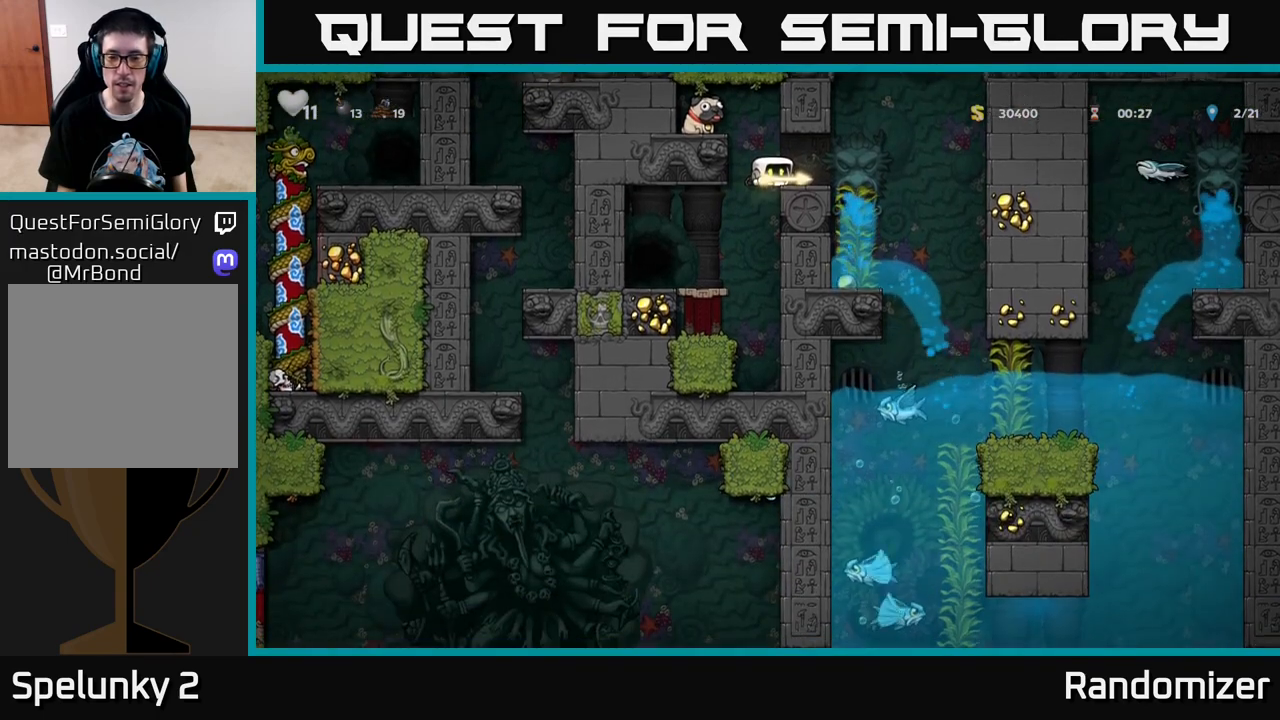
{"buttons": ["DPAD_DOWN"], "left_stick": "center", "right_stick": "center", "events": []}
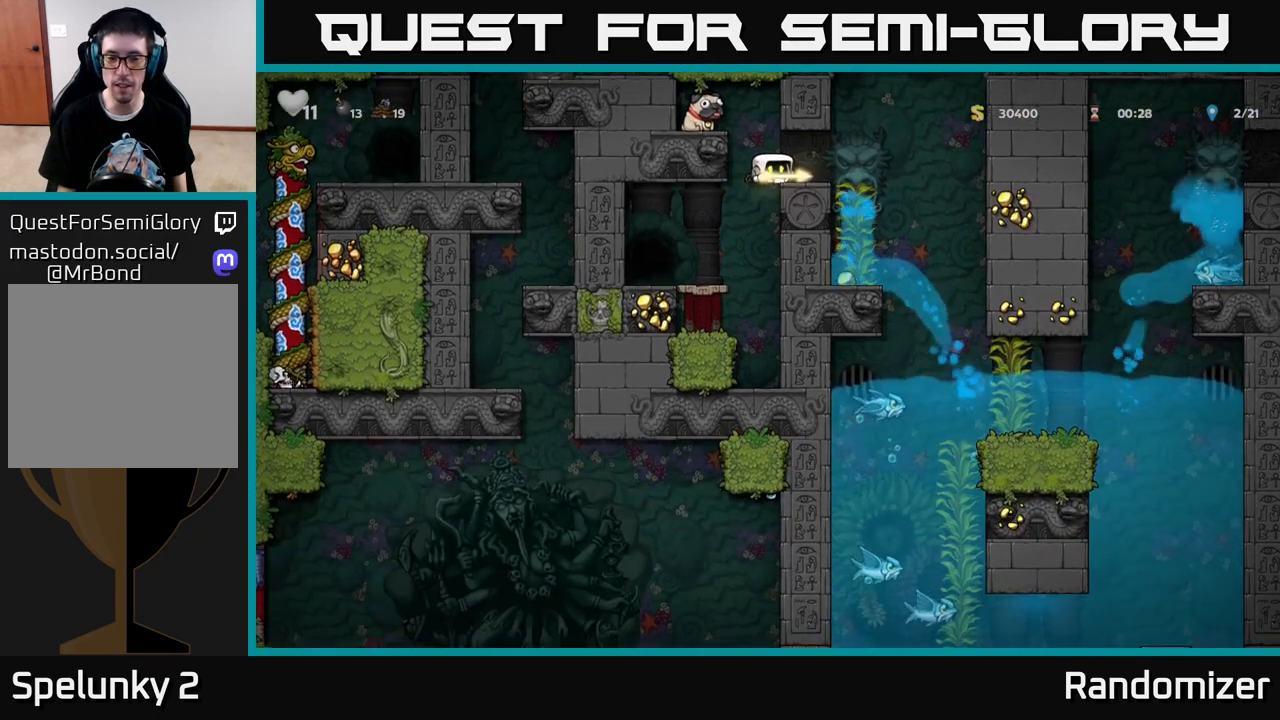
{"buttons": ["DPAD_DOWN"], "left_stick": "center", "right_stick": "center", "events": []}
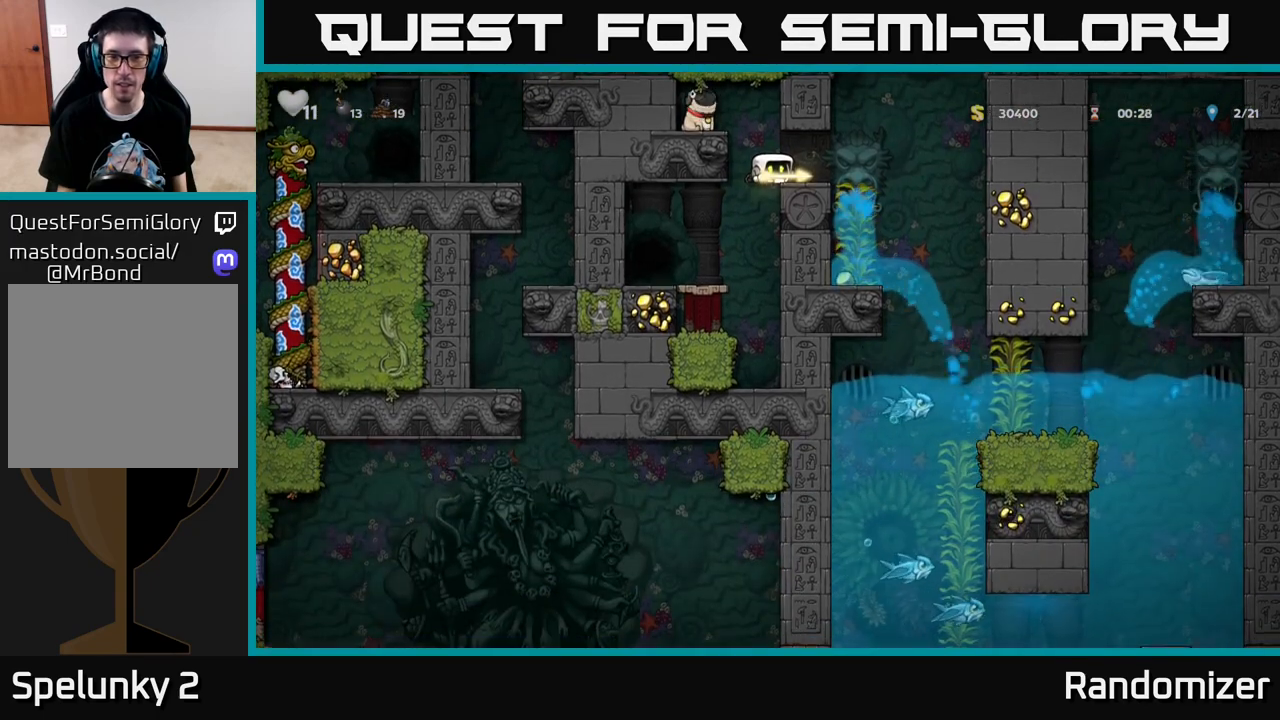
{"buttons": [], "left_stick": "center", "right_stick": "center", "events": [[267, "DPAD_DOWN", "up"]]}
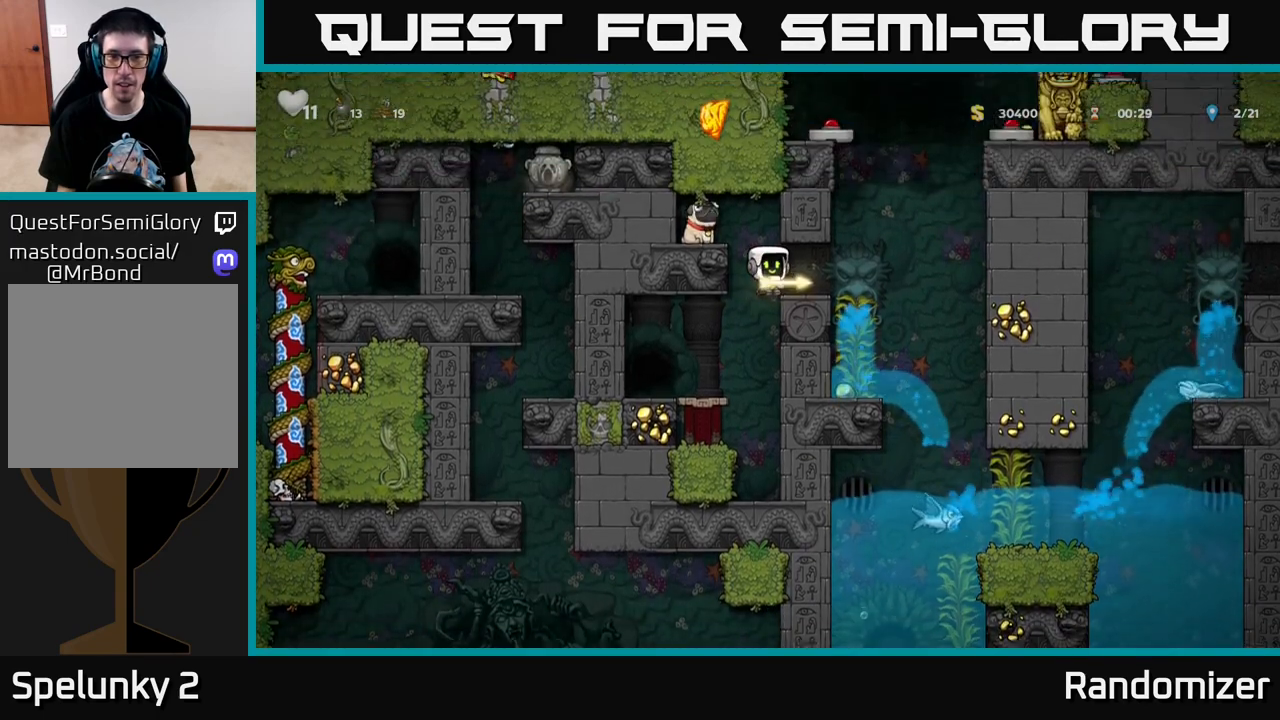
{"buttons": ["DPAD_LEFT"], "left_stick": "center", "right_stick": "center", "events": [[133, "DPAD_LEFT", "down"], [217, "DPAD_LEFT", "up"], [500, "DPAD_LEFT", "down"]]}
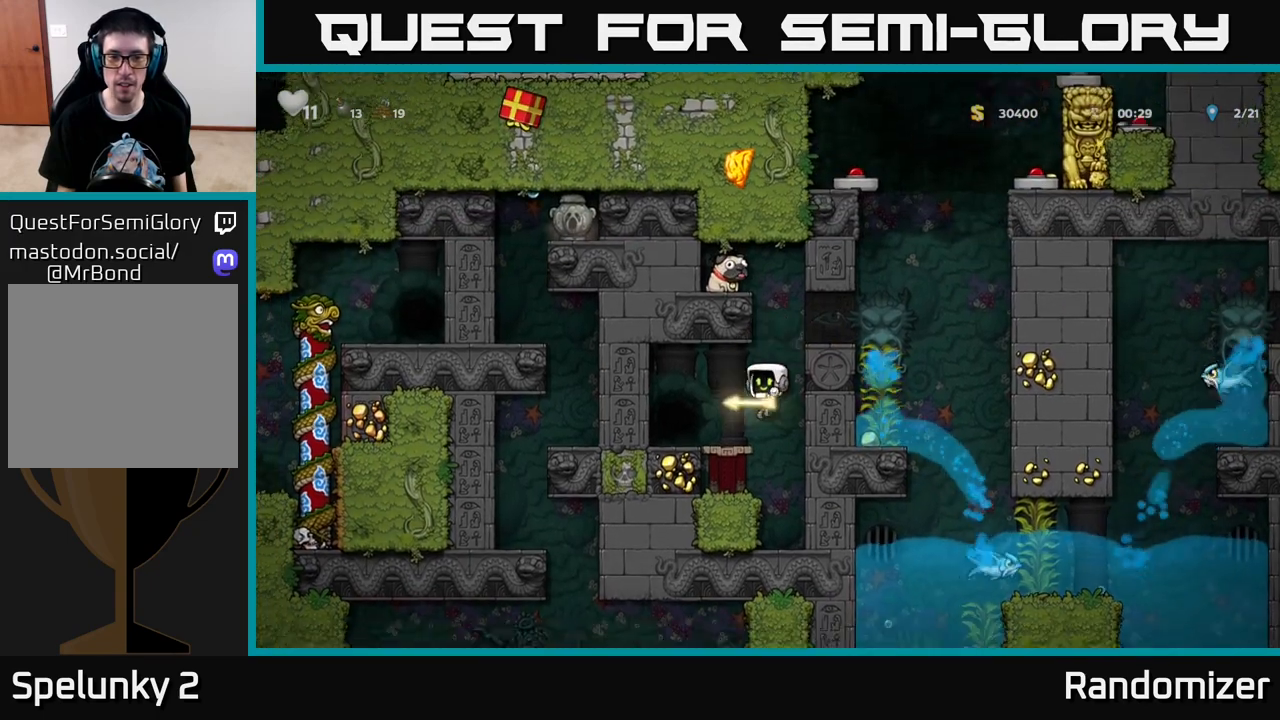
{"buttons": ["DPAD_RIGHT"], "left_stick": "center", "right_stick": "center", "events": [[167, "DPAD_DOWN", "down"], [167, "DPAD_LEFT", "up"], [217, "L1", "down"], [283, "L1", "up"], [333, "DPAD_DOWN", "up"], [417, "DPAD_RIGHT", "down"]]}
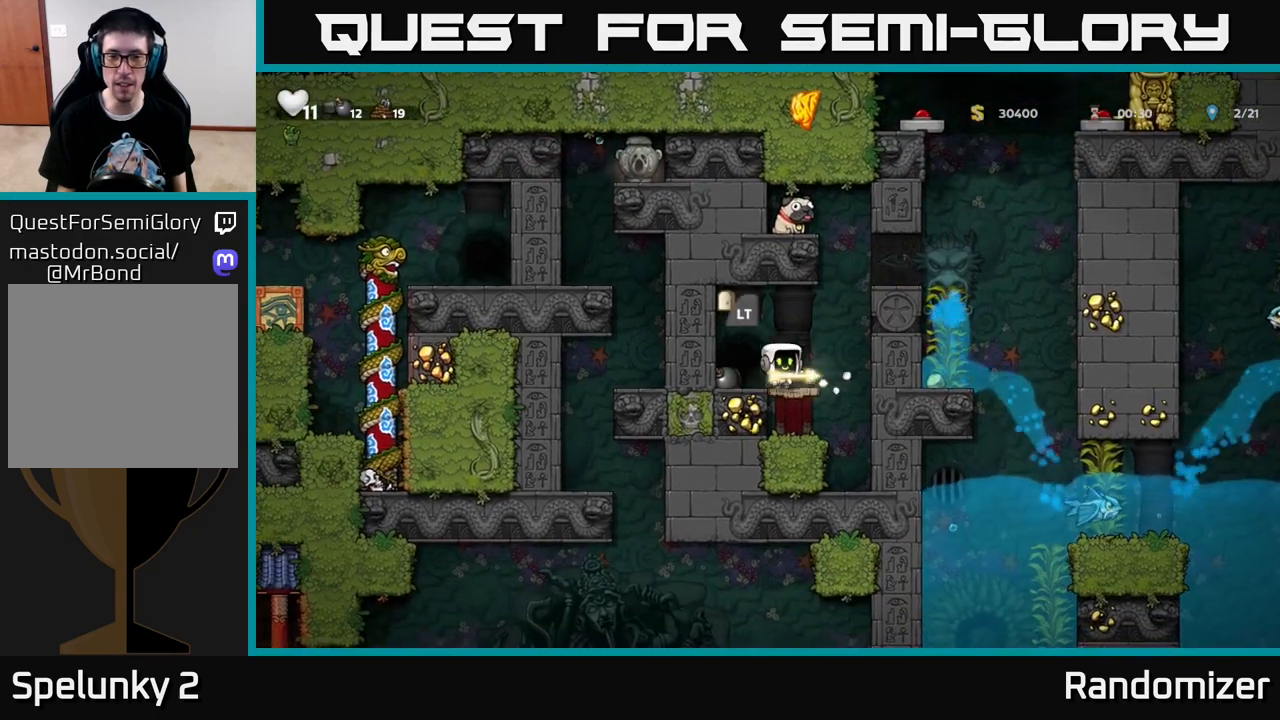
{"buttons": ["DPAD_RIGHT"], "left_stick": "center", "right_stick": "center", "events": [[33, "A", "down"], [200, "A", "up"], [400, "A", "down"], [483, "A", "up"]]}
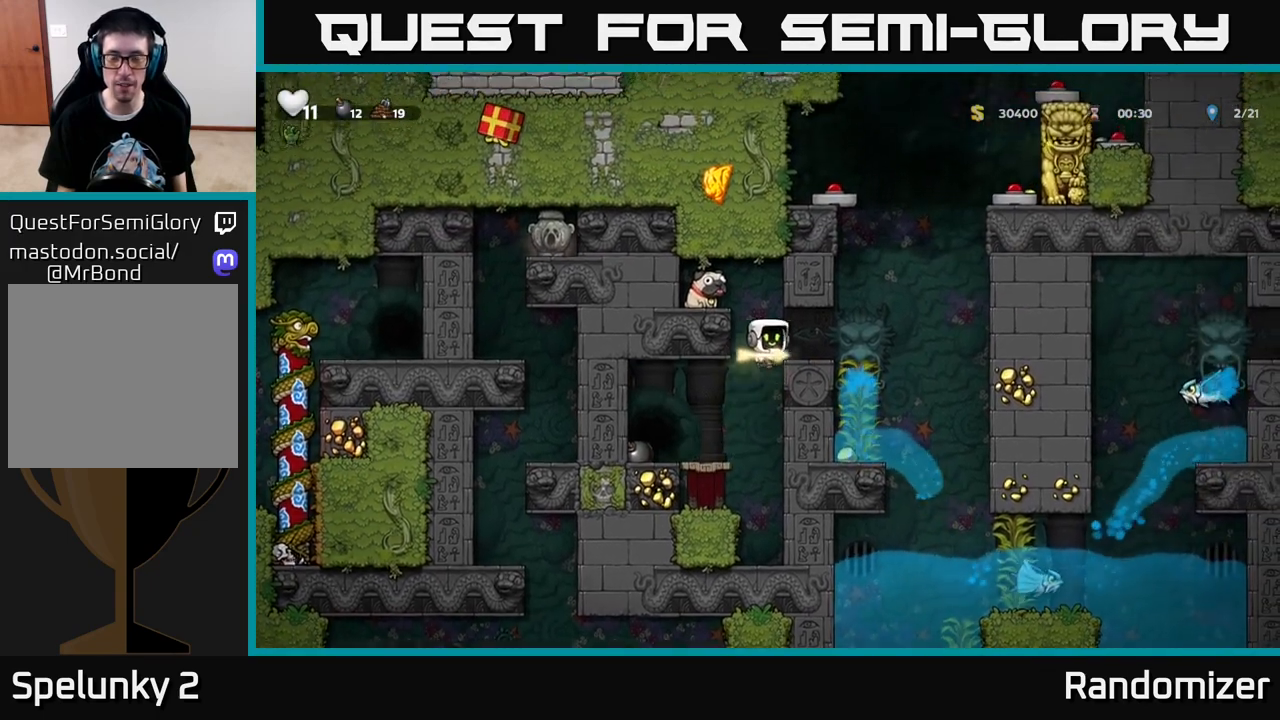
{"buttons": [], "left_stick": "center", "right_stick": "center", "events": [[33, "DPAD_RIGHT", "up"], [350, "DPAD_RIGHT", "down"], [400, "DPAD_RIGHT", "up"]]}
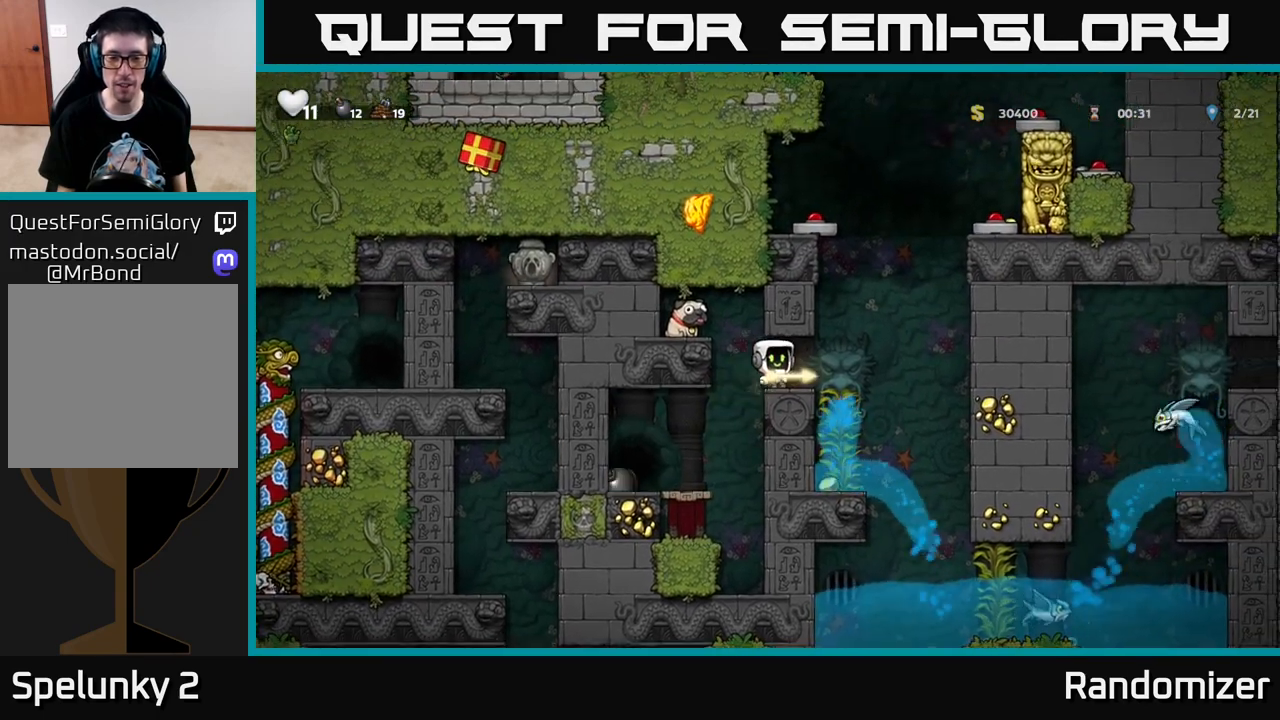
{"buttons": [], "left_stick": "center", "right_stick": "center", "events": [[33, "DPAD_LEFT", "down"], [83, "DPAD_LEFT", "up"], [383, "DPAD_RIGHT", "down"], [483, "DPAD_RIGHT", "up"]]}
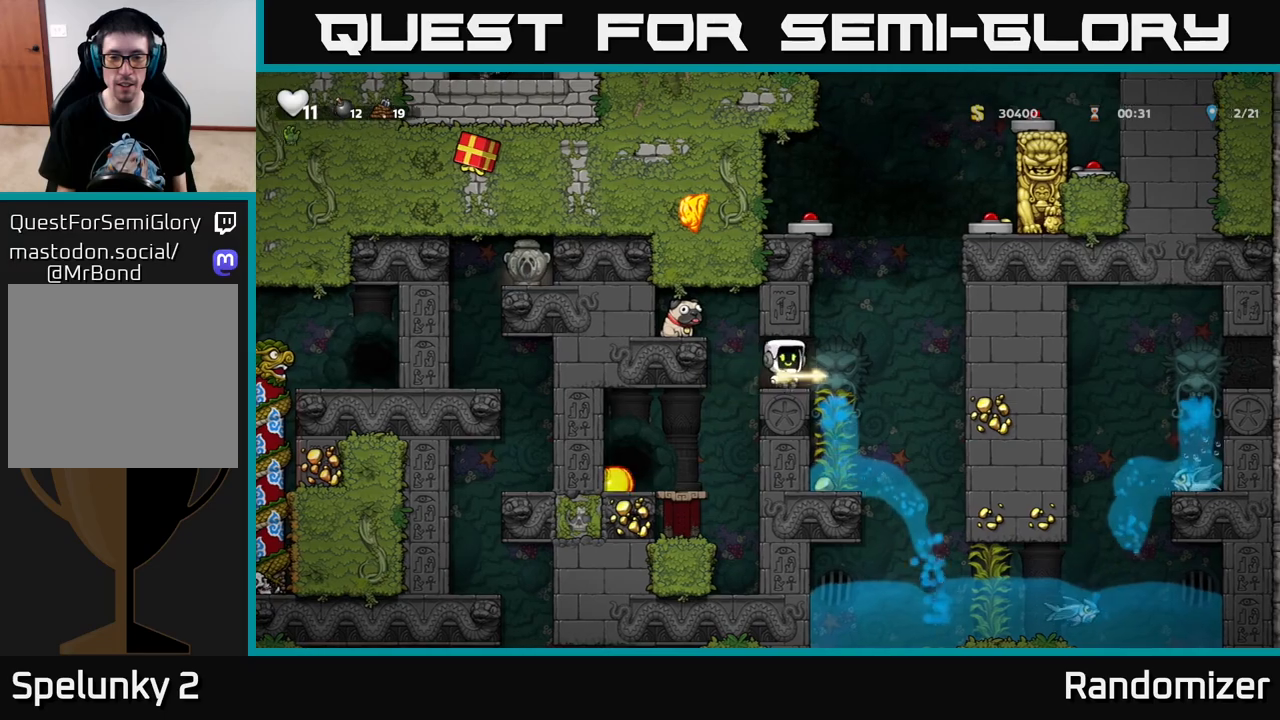
{"buttons": [], "left_stick": "center", "right_stick": "center", "events": [[33, "DPAD_LEFT", "down"], [83, "DPAD_LEFT", "up"]]}
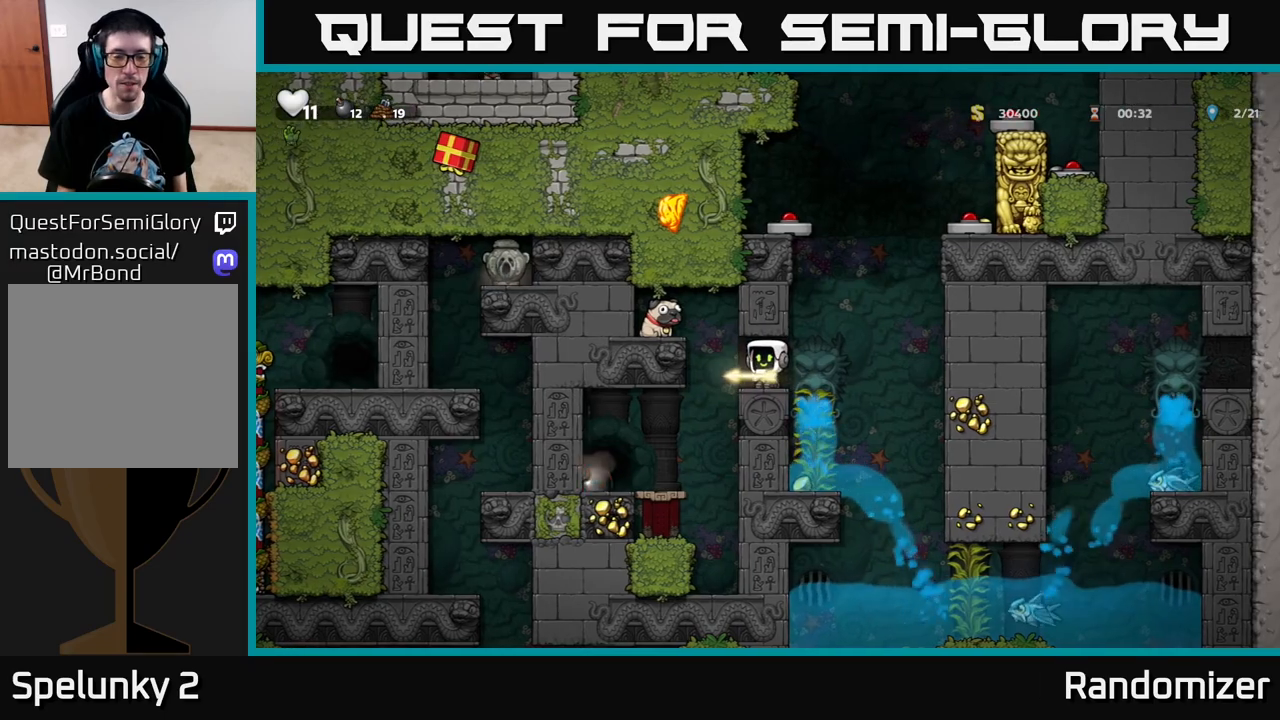
{"buttons": [], "left_stick": "center", "right_stick": "center", "events": [[150, "DPAD_DOWN", "down"], [283, "X", "down"], [367, "X", "up"], [483, "DPAD_DOWN", "up"]]}
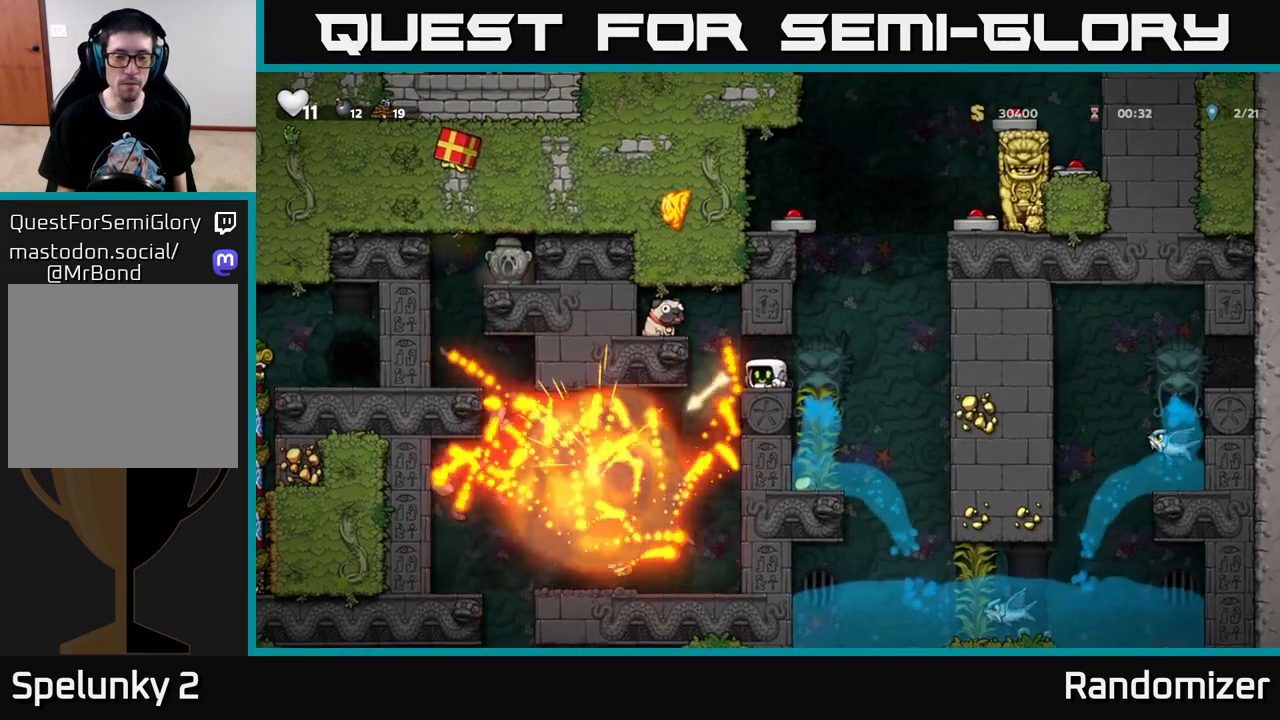
{"buttons": ["A", "DPAD_LEFT"], "left_stick": "center", "right_stick": "center", "events": [[267, "DPAD_LEFT", "down"], [367, "A", "down"]]}
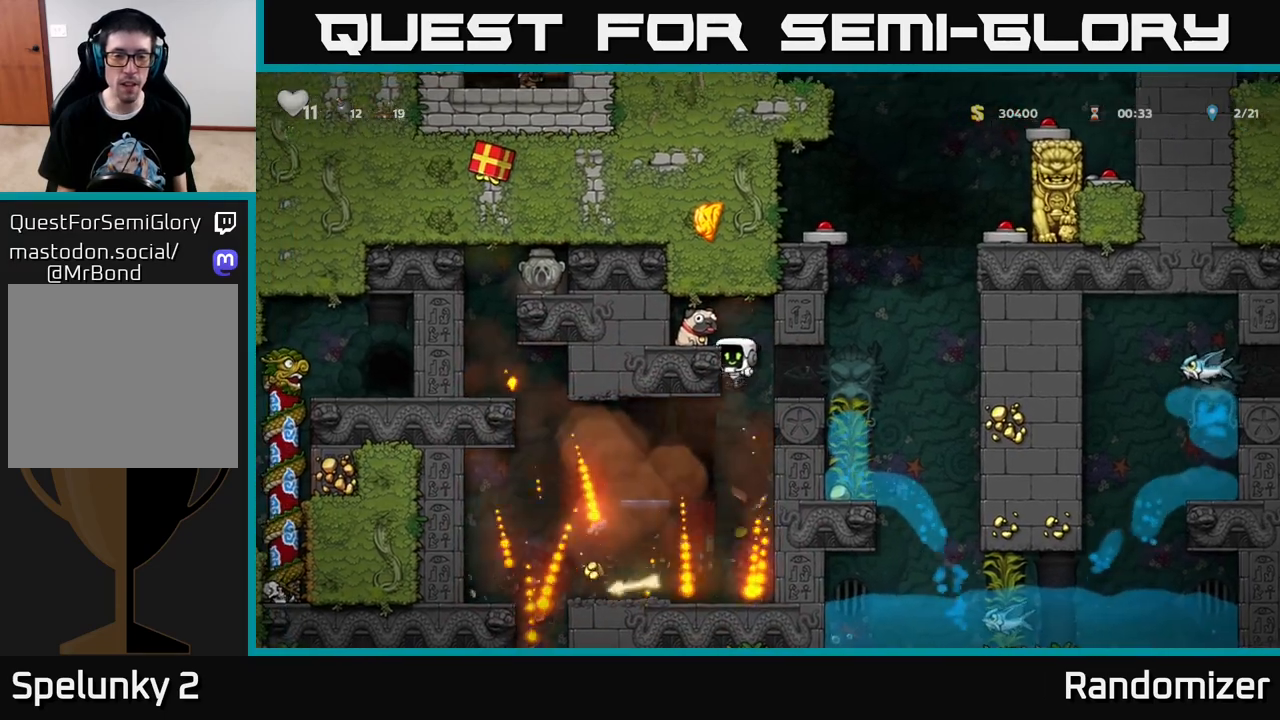
{"buttons": ["DPAD_LEFT"], "left_stick": "center", "right_stick": "center", "events": [[50, "A", "up"], [233, "DPAD_LEFT", "up"], [350, "A", "down"], [350, "DPAD_LEFT", "down"], [467, "A", "up"]]}
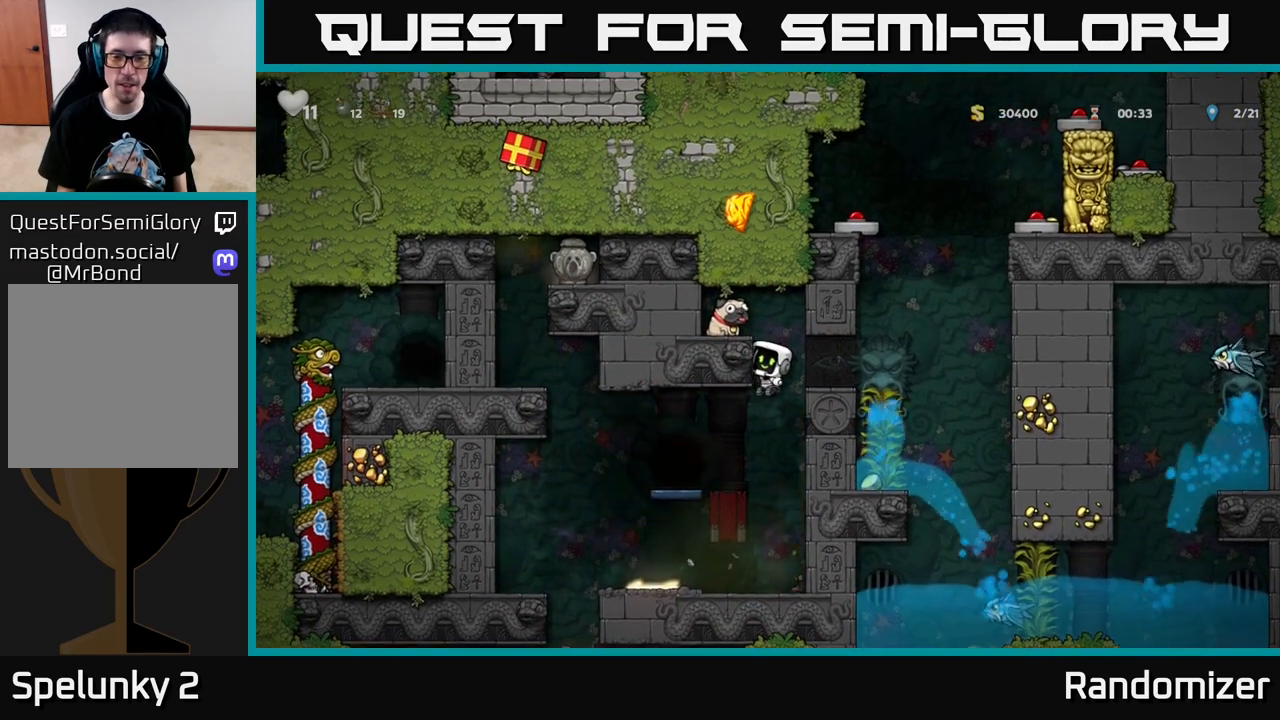
{"buttons": ["A", "DPAD_LEFT"], "left_stick": "center", "right_stick": "center", "events": [[17, "DPAD_LEFT", "up"], [217, "DPAD_LEFT", "down"], [250, "A", "down"]]}
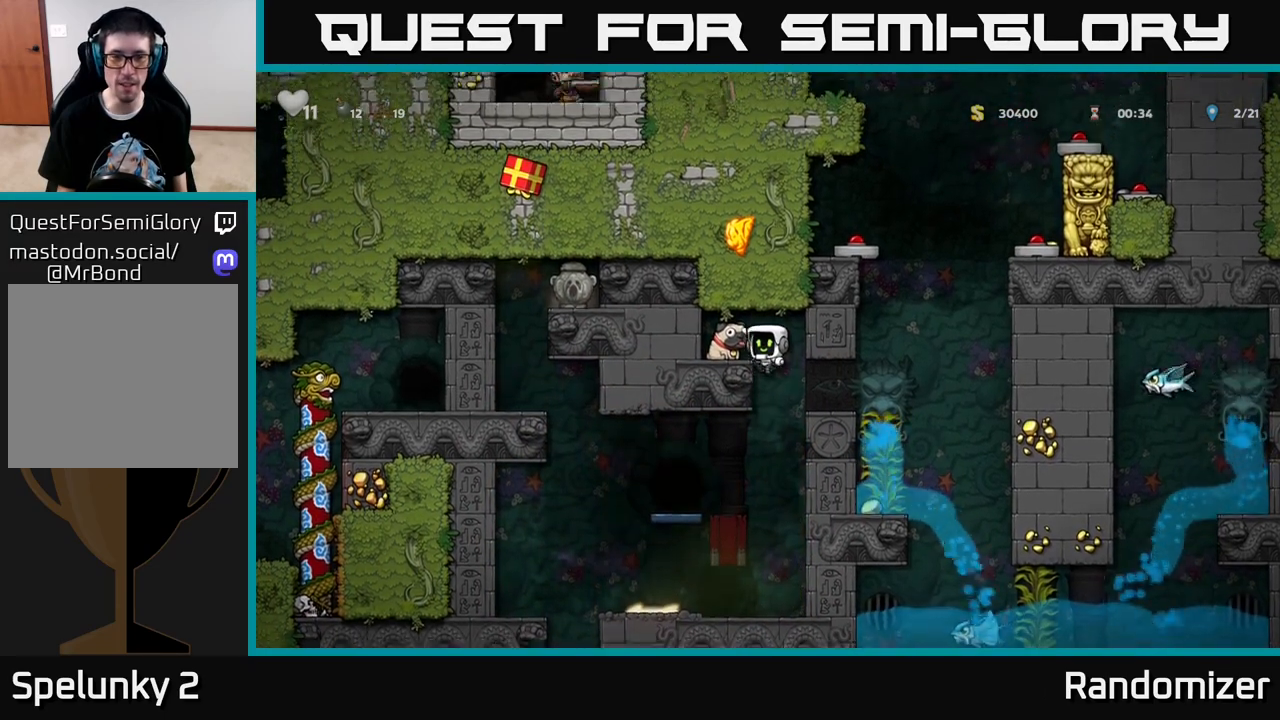
{"buttons": [], "left_stick": "center", "right_stick": "center", "events": [[17, "A", "up"], [217, "A", "down"], [317, "A", "up"], [417, "DPAD_LEFT", "up"]]}
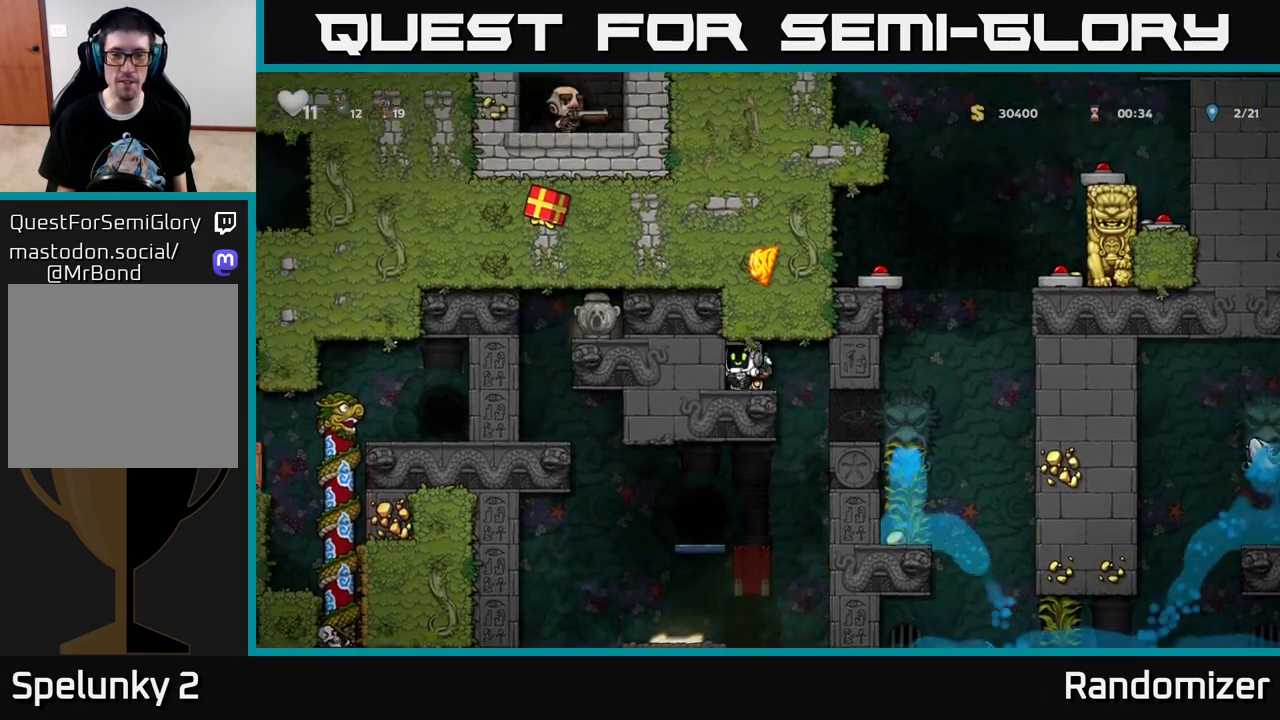
{"buttons": [], "left_stick": "center", "right_stick": "center", "events": [[17, "DPAD_DOWN", "down"], [167, "X", "down"], [233, "DPAD_DOWN", "up"], [267, "DPAD_RIGHT", "down"], [267, "X", "up"], [400, "DPAD_RIGHT", "up"]]}
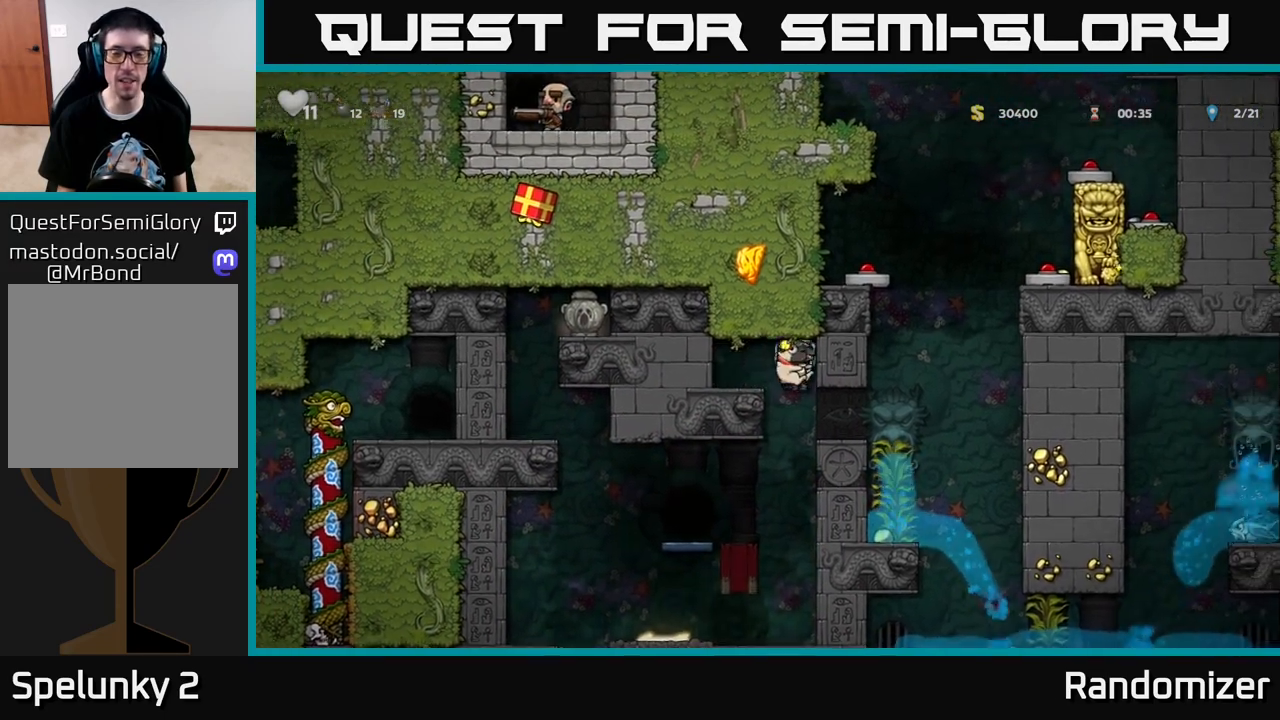
{"buttons": [], "left_stick": "center", "right_stick": "center", "events": [[350, "DPAD_LEFT", "down"], [417, "DPAD_LEFT", "up"]]}
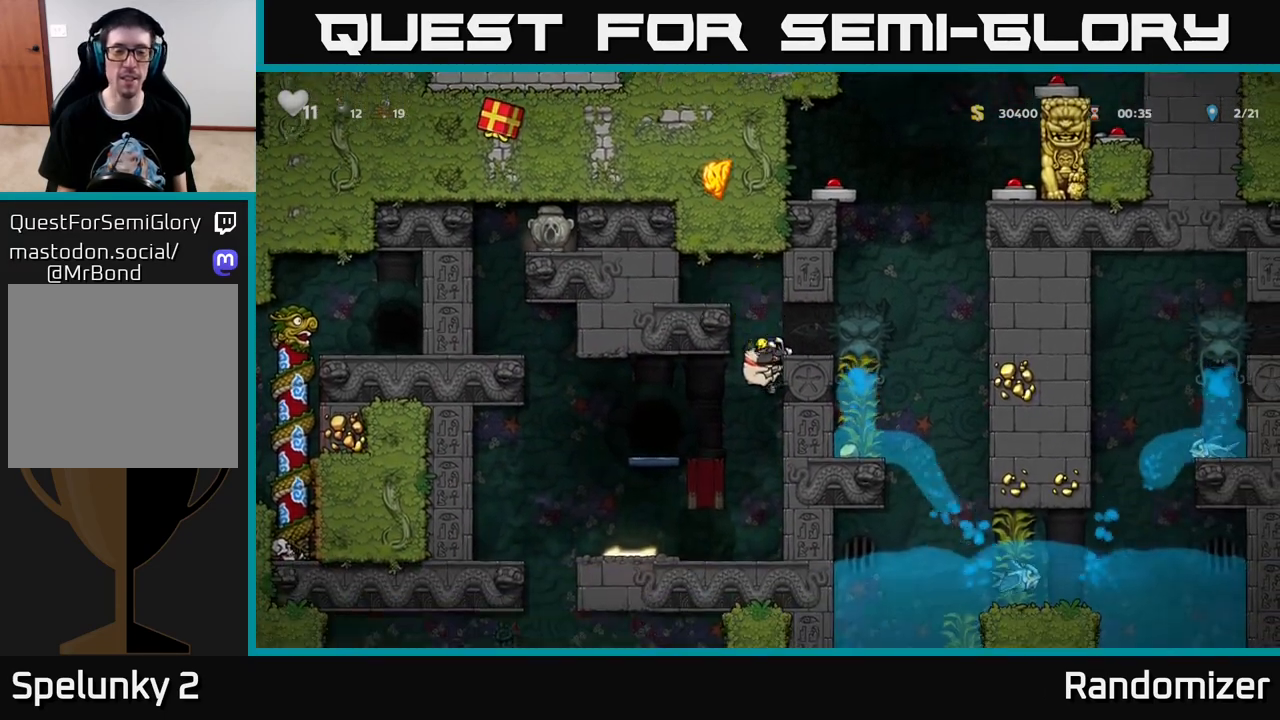
{"buttons": ["DPAD_DOWN"], "left_stick": "center", "right_stick": "center", "events": [[317, "DPAD_DOWN", "down"], [417, "A", "down"], [467, "A", "up"]]}
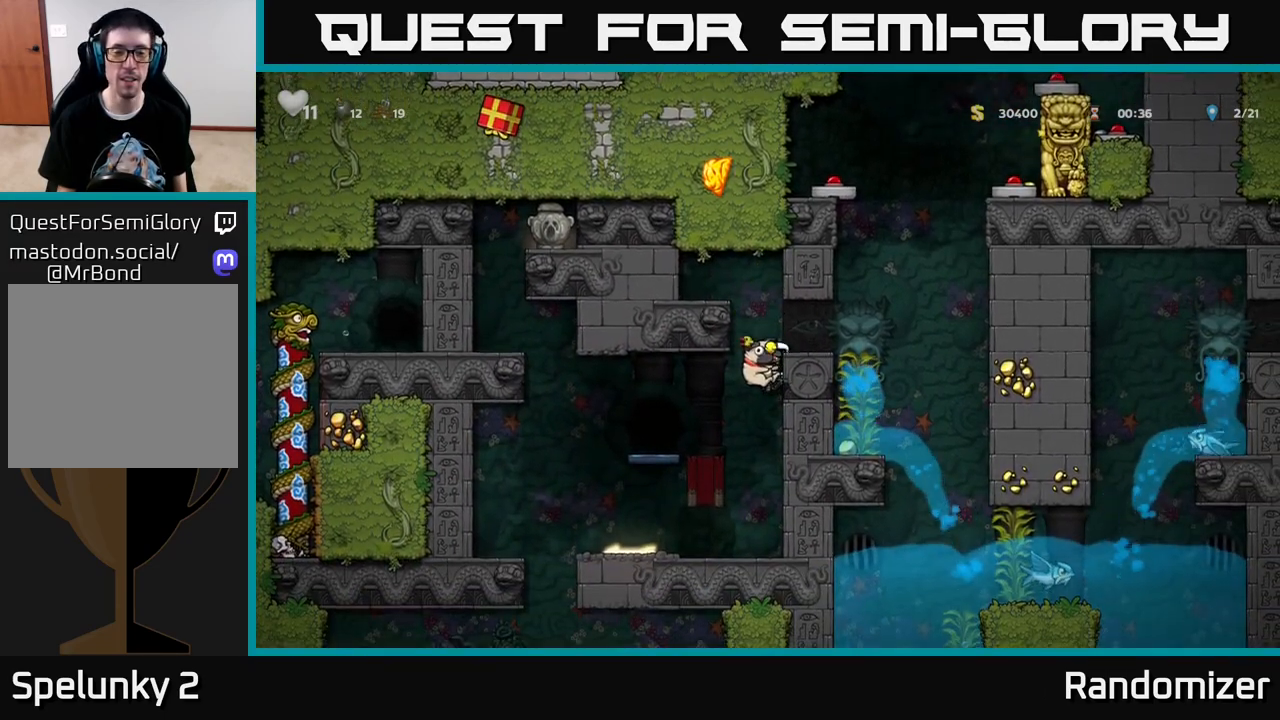
{"buttons": ["DPAD_LEFT"], "left_stick": "center", "right_stick": "center", "events": [[83, "DPAD_DOWN", "up"], [200, "DPAD_LEFT", "down"]]}
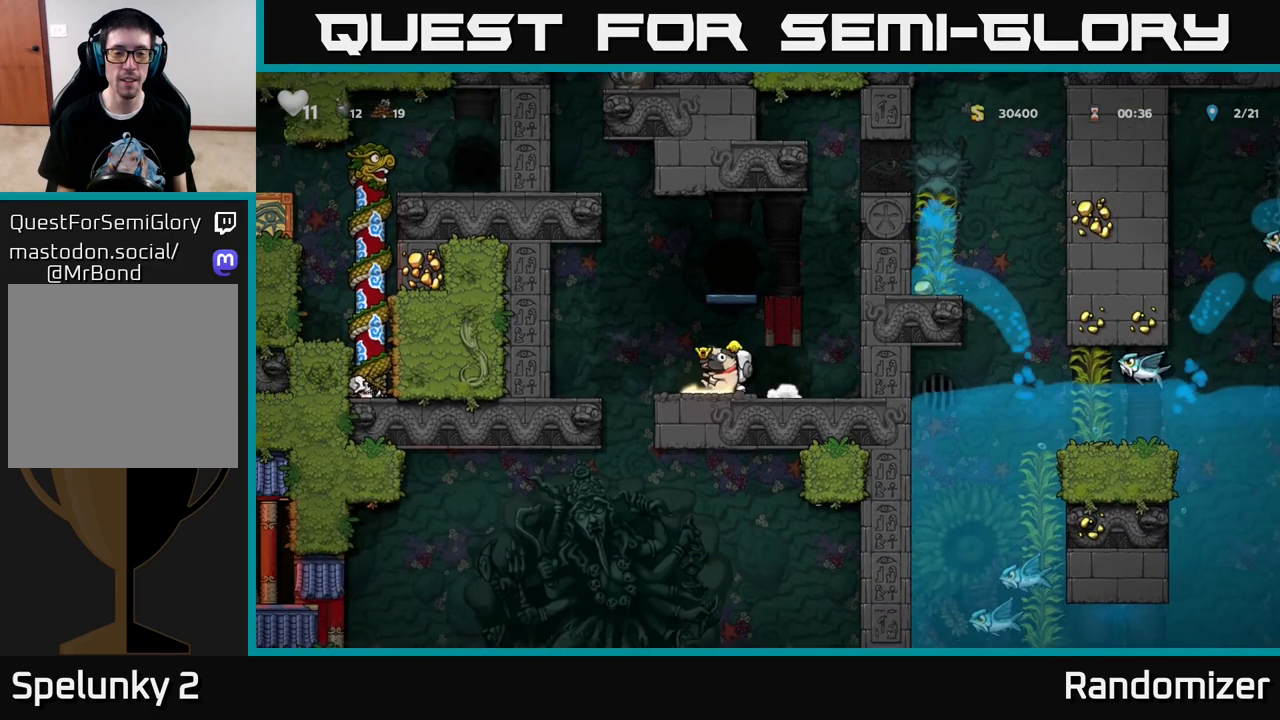
{"buttons": ["DPAD_RIGHT"], "left_stick": "center", "right_stick": "center", "events": [[283, "DPAD_LEFT", "up"], [450, "DPAD_RIGHT", "down"]]}
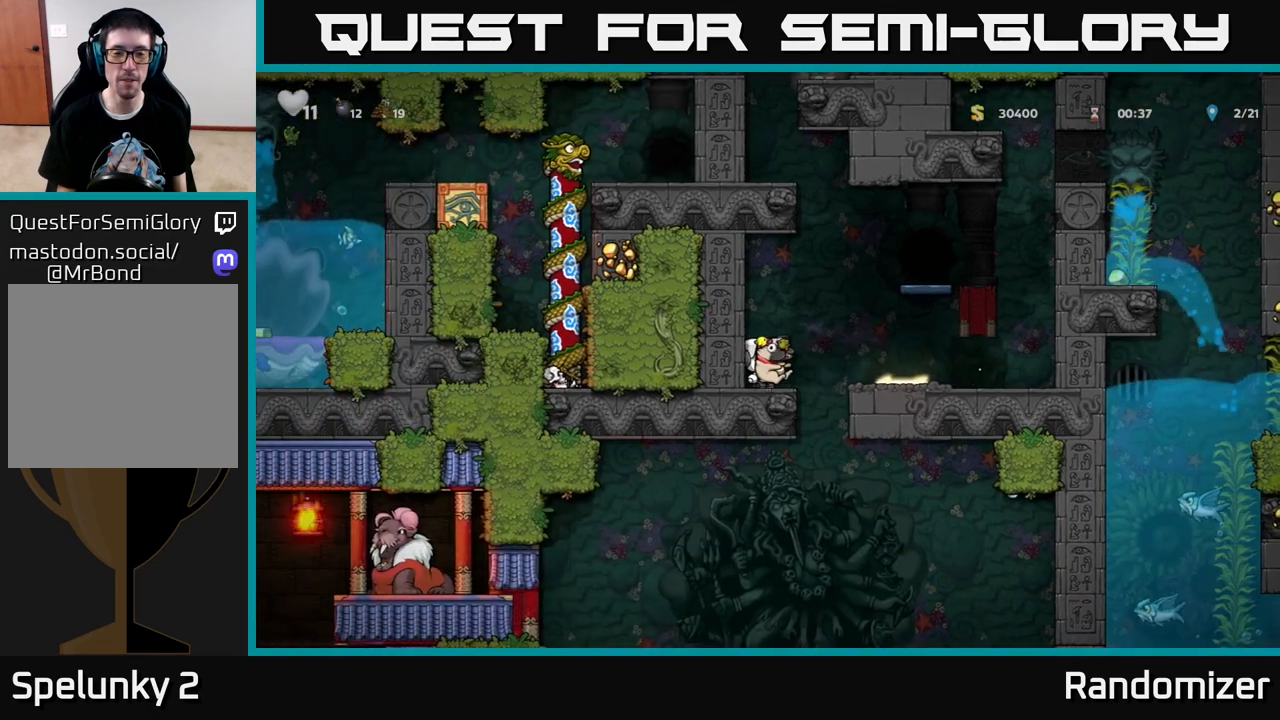
{"buttons": ["DPAD_DOWN"], "left_stick": "center", "right_stick": "center", "events": [[17, "DPAD_RIGHT", "up"], [317, "DPAD_DOWN", "down"], [400, "X", "down"], [483, "X", "up"]]}
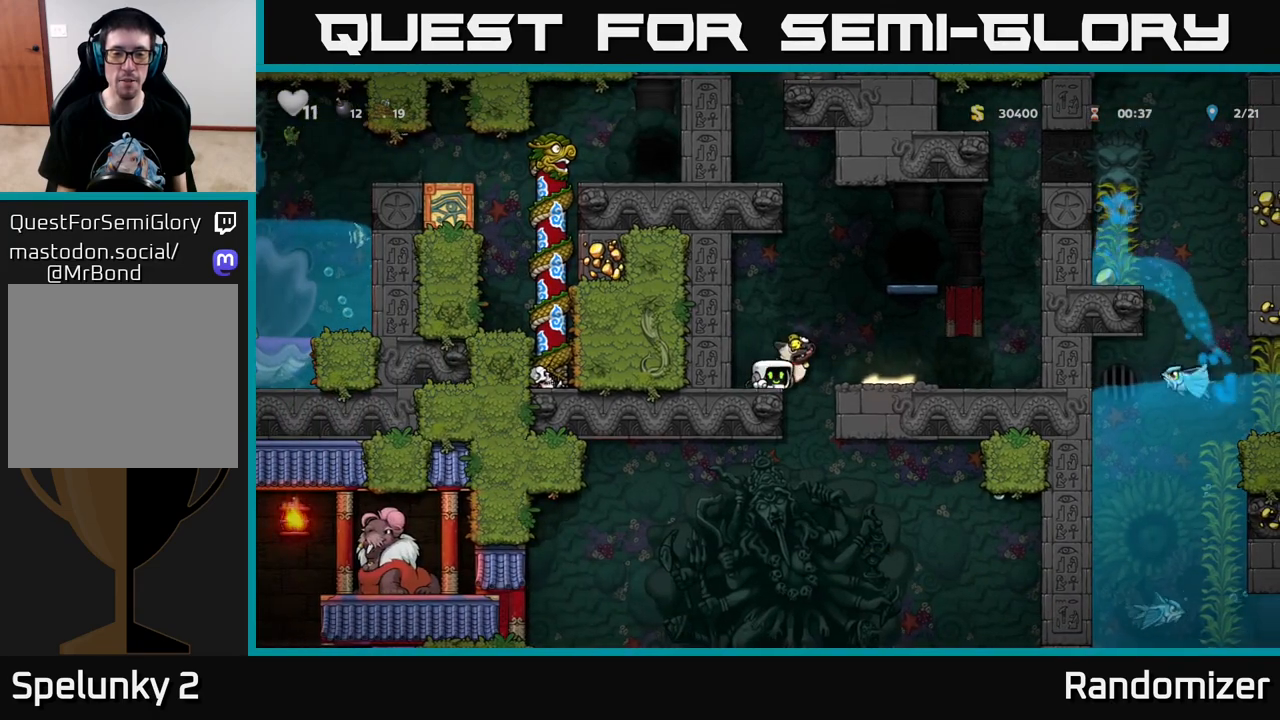
{"buttons": ["DPAD_RIGHT"], "left_stick": "center", "right_stick": "center", "events": [[67, "DPAD_DOWN", "up"], [300, "A", "down"], [350, "DPAD_RIGHT", "down"], [400, "A", "up"]]}